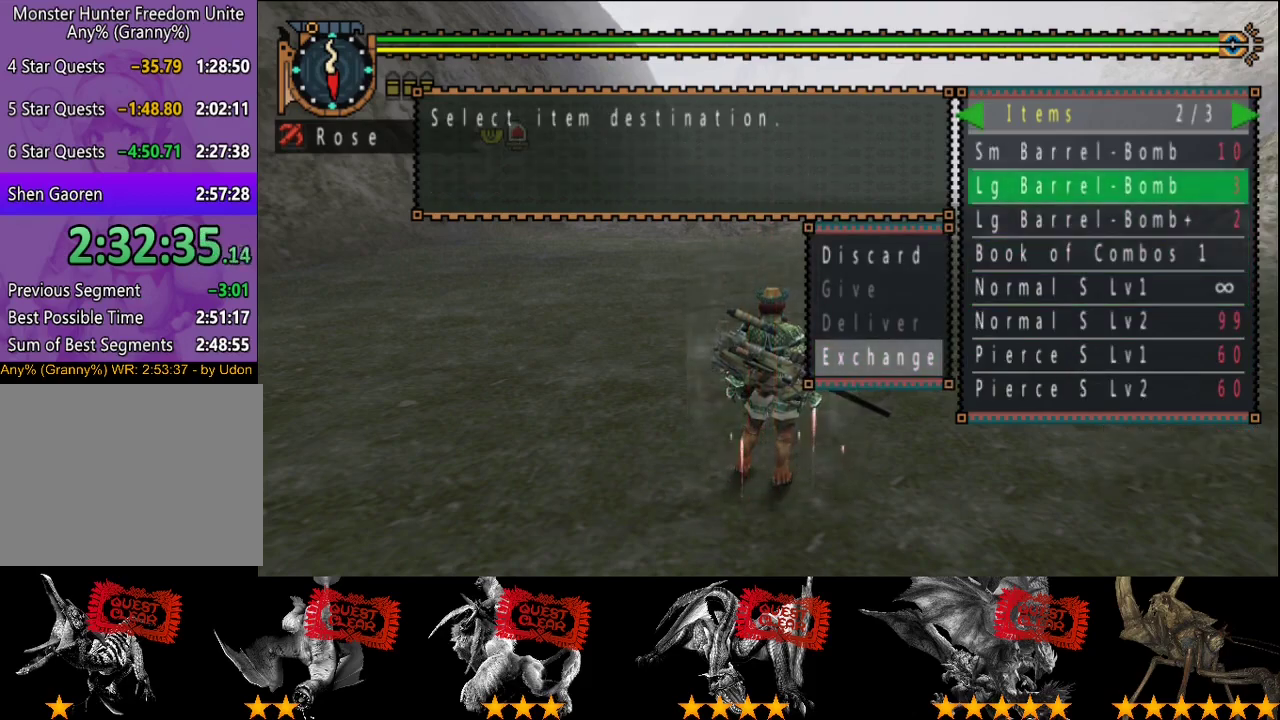
Gameplay with a controller (PlayStation layout); each line is a JSON object with the inputs held at the frame after it. "events" lists button and stick changes between this image and that frame as [ms after this image, input, new state], when the widget could be followed in between. This overlay highlights the sticks when they move; stick clicks (L3 R3) are not distinguishable. Not read: L3 R3.
{"buttons": [], "left_stick": "center", "right_stick": "center", "events": []}
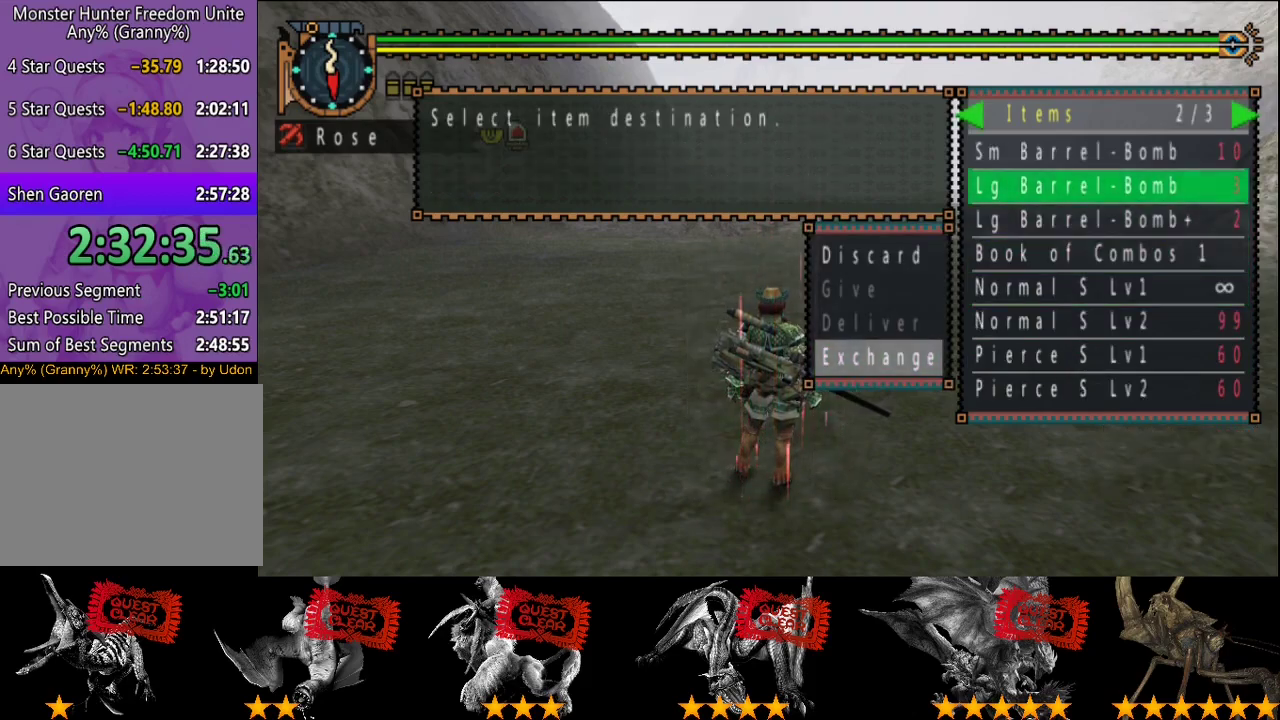
{"buttons": ["DPAD_UP"], "left_stick": "center", "right_stick": "center", "events": [[233, "DPAD_DOWN", "down"], [300, "DPAD_DOWN", "up"], [467, "DPAD_UP", "down"]]}
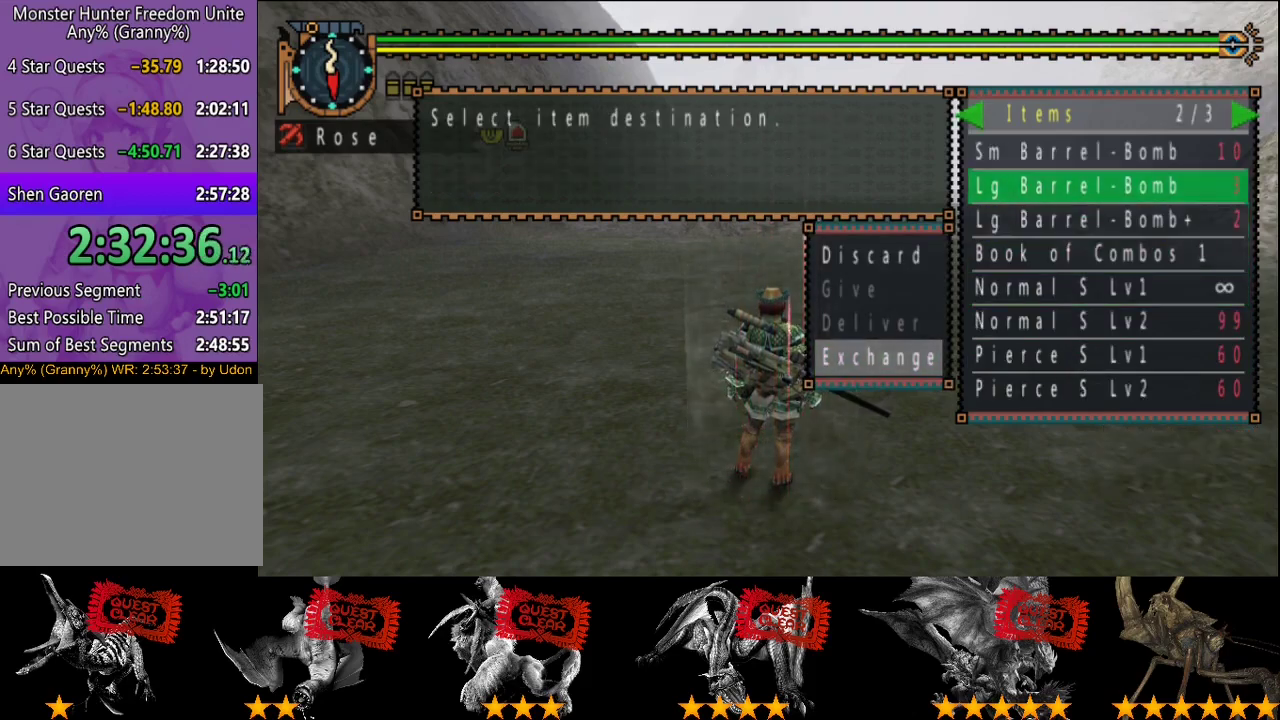
{"buttons": [], "left_stick": "center", "right_stick": "center", "events": [[50, "DPAD_UP", "up"]]}
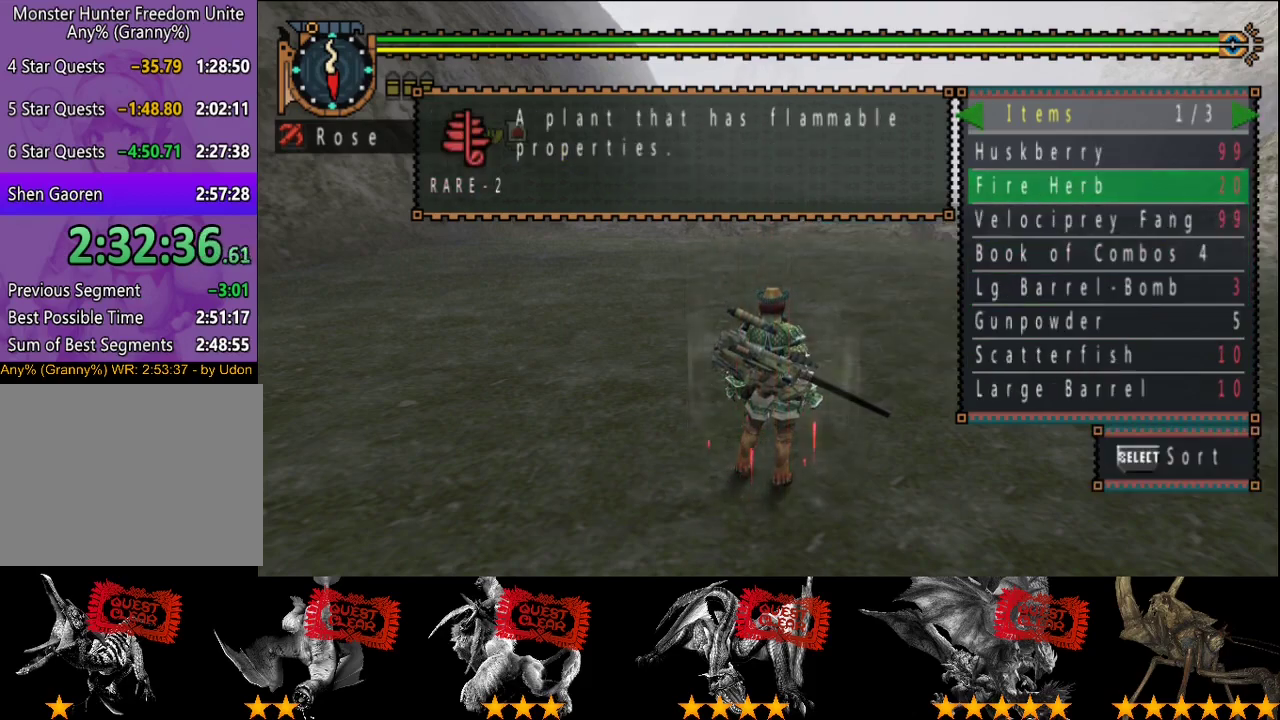
{"buttons": [], "left_stick": "center", "right_stick": "center", "events": []}
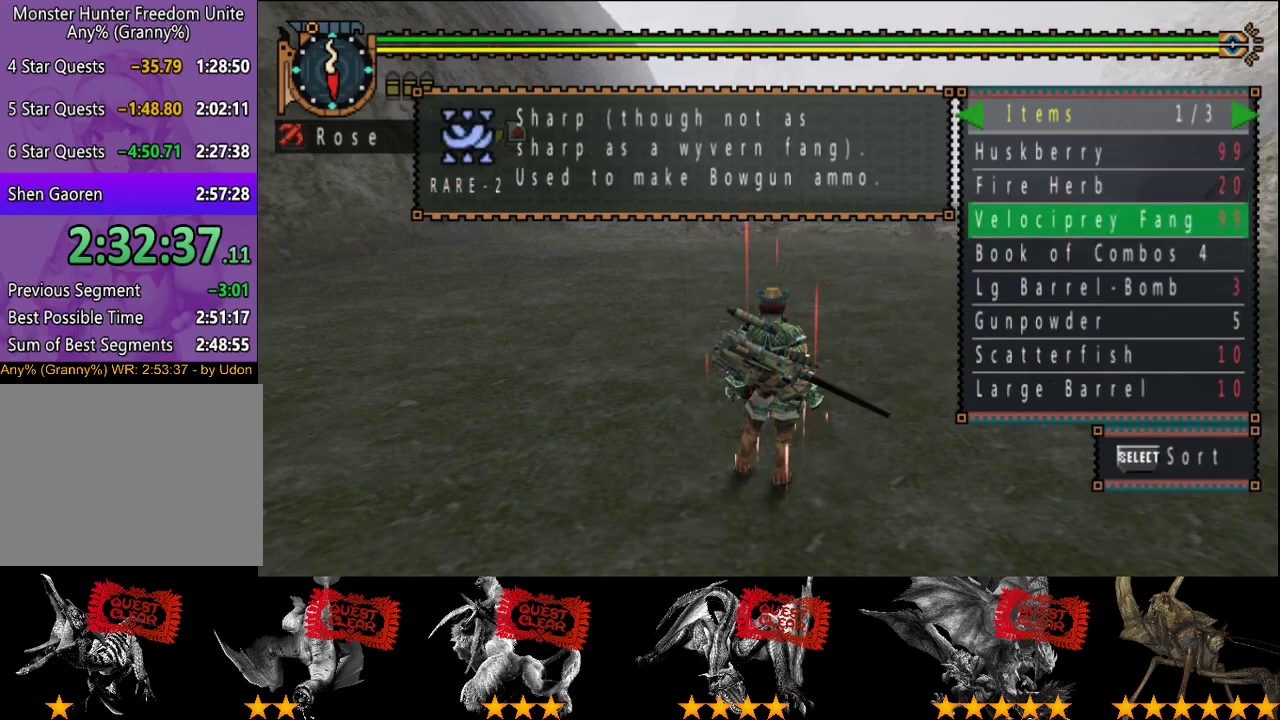
{"buttons": [], "left_stick": "center", "right_stick": "center", "events": [[150, "DPAD_DOWN", "down"], [217, "DPAD_DOWN", "up"], [433, "DPAD_UP", "down"], [500, "DPAD_UP", "up"]]}
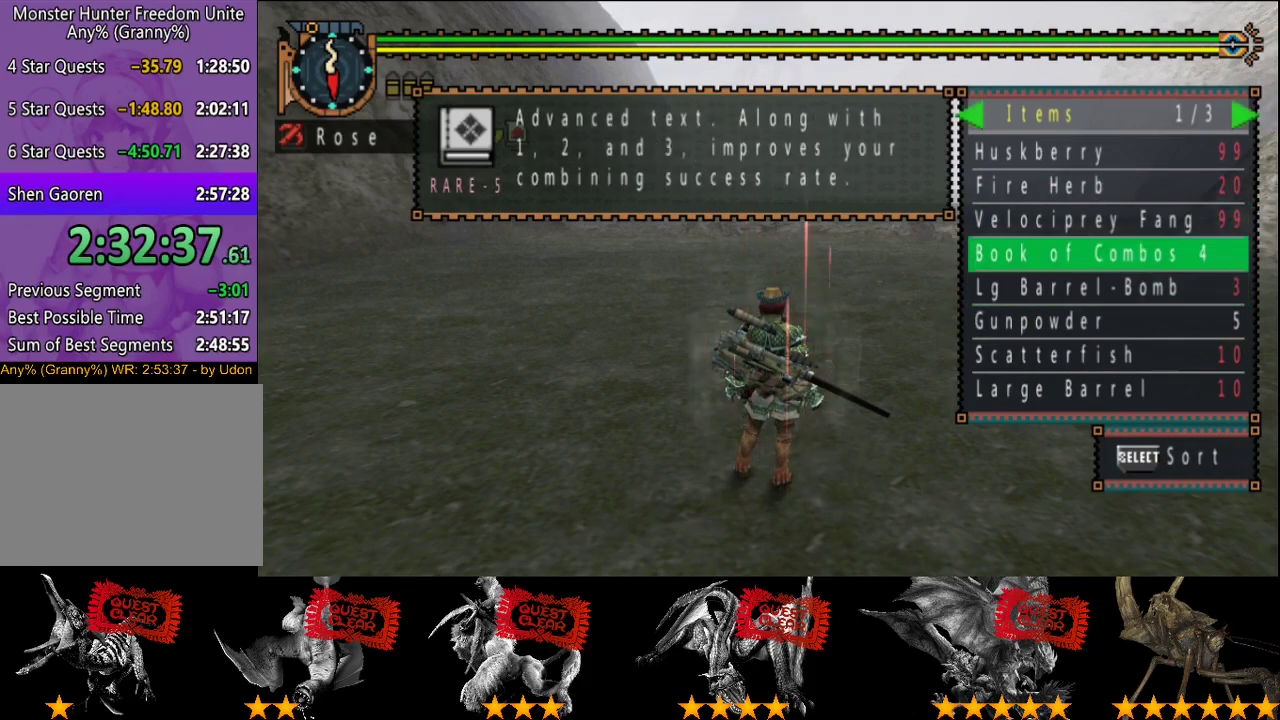
{"buttons": [], "left_stick": "center", "right_stick": "center", "events": [[433, "DPAD_RIGHT", "down"], [500, "DPAD_RIGHT", "up"]]}
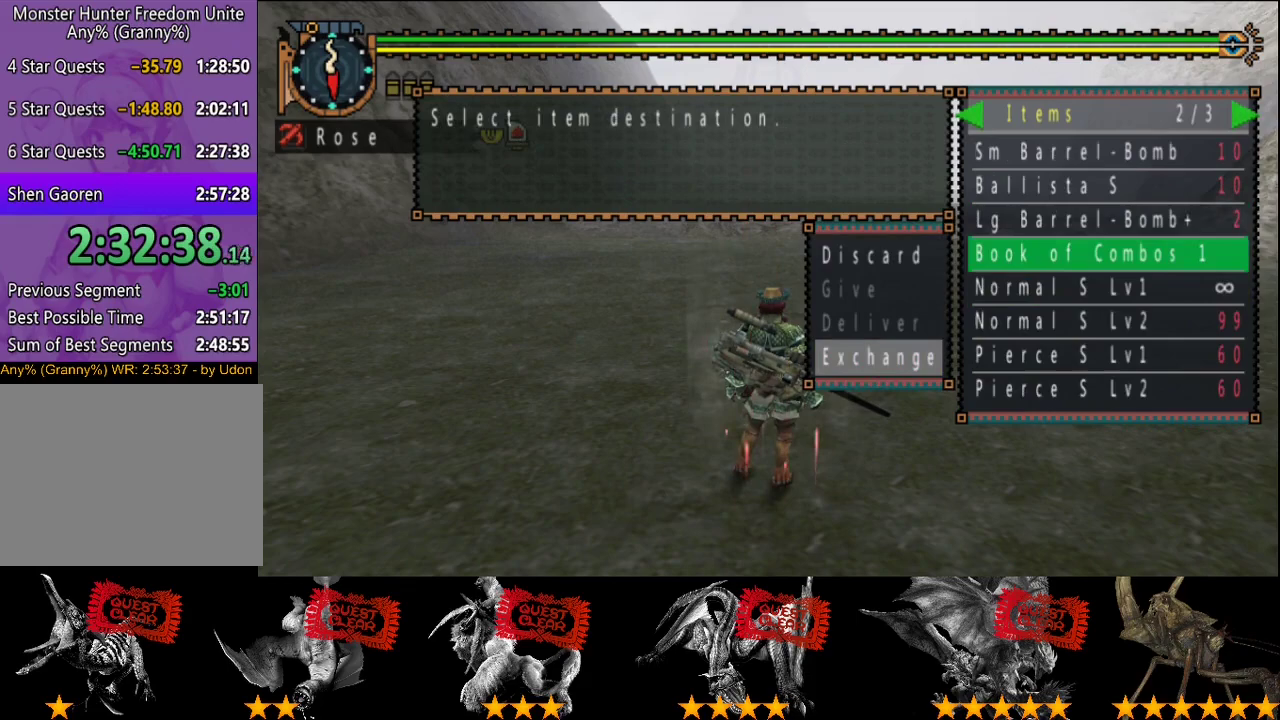
{"buttons": [], "left_stick": "center", "right_stick": "center", "events": [[417, "DPAD_RIGHT", "down"], [483, "DPAD_RIGHT", "up"]]}
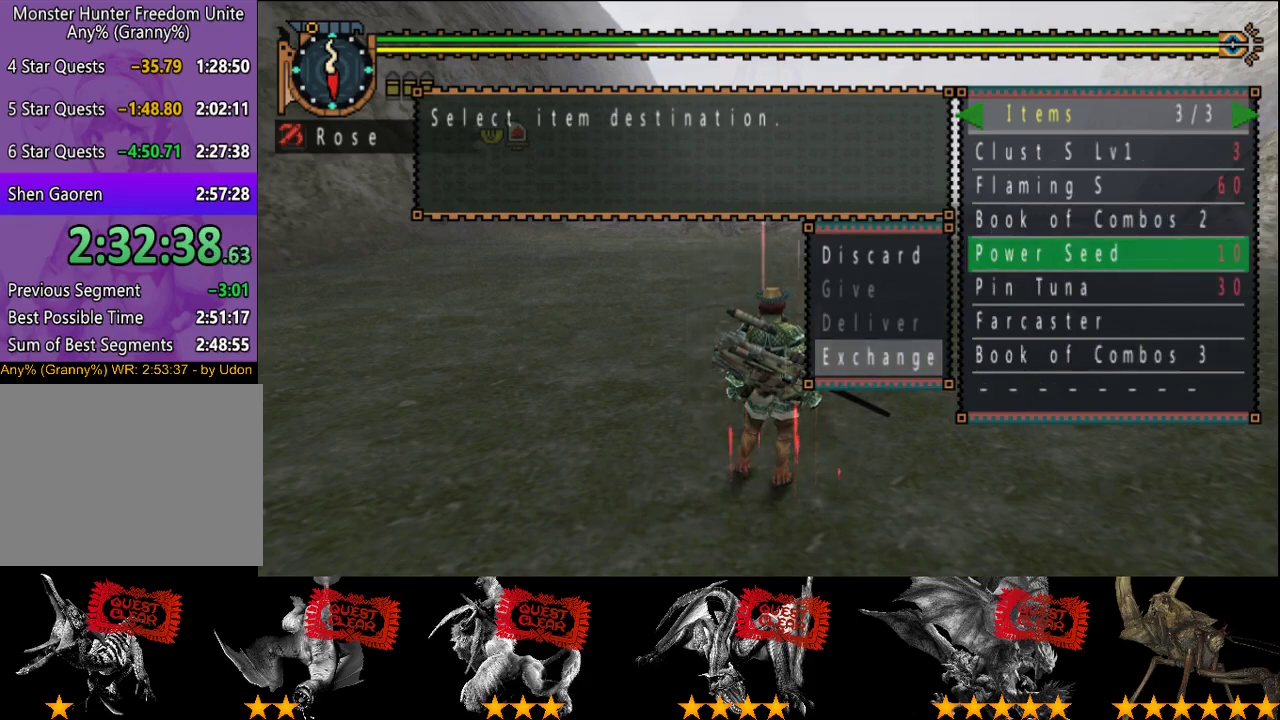
{"buttons": [], "left_stick": "center", "right_stick": "center", "events": [[217, "DPAD_LEFT", "down"], [283, "DPAD_LEFT", "up"]]}
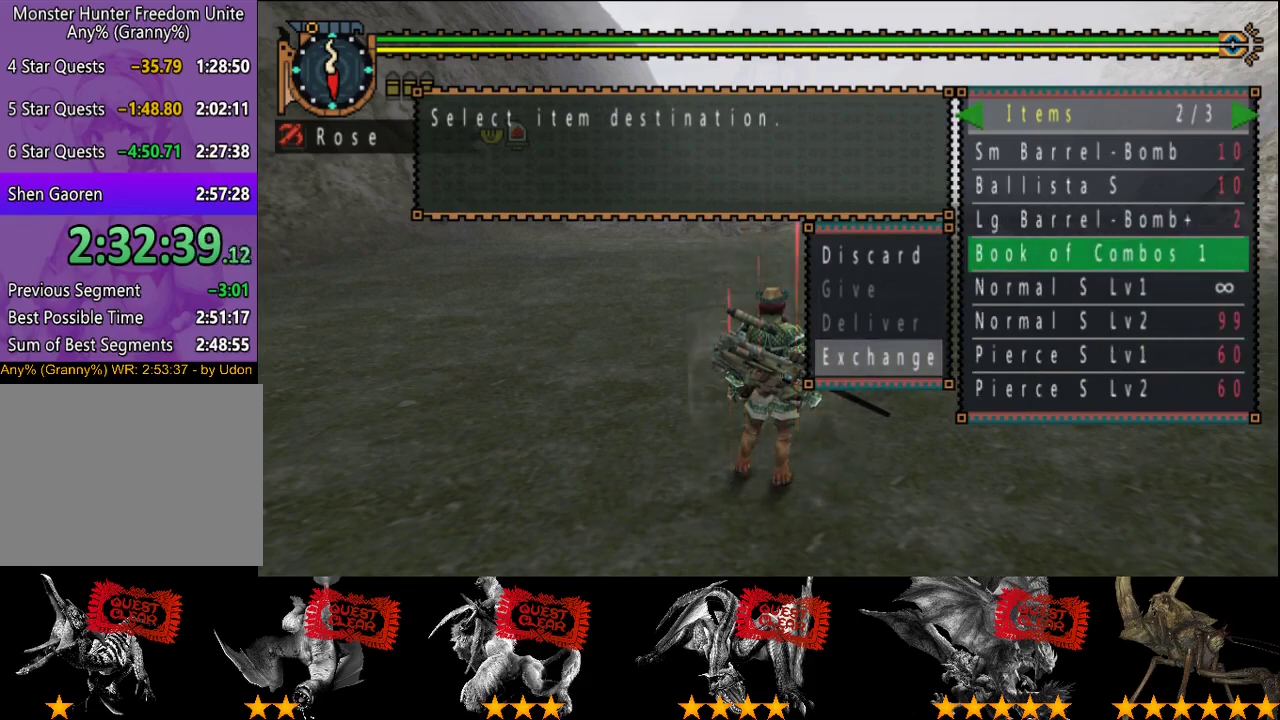
{"buttons": [], "left_stick": "center", "right_stick": "center", "events": [[50, "DPAD_RIGHT", "down"], [117, "DPAD_RIGHT", "up"]]}
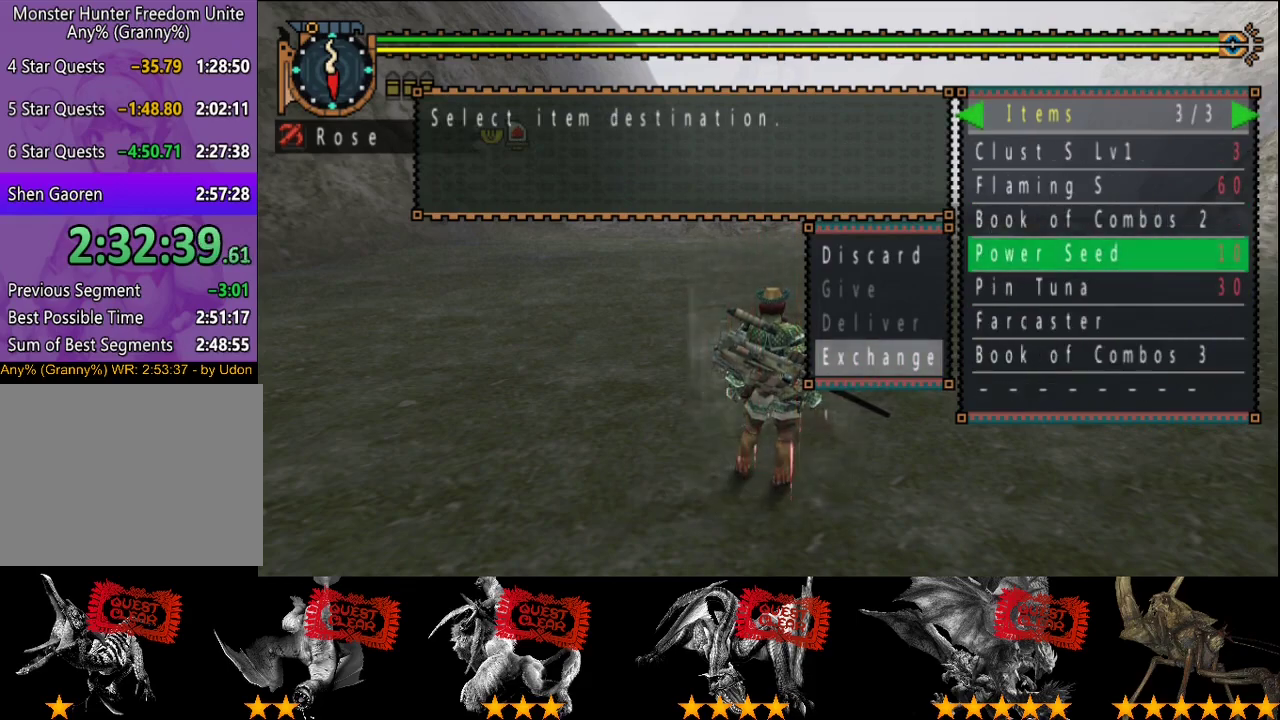
{"buttons": [], "left_stick": "center", "right_stick": "center", "events": []}
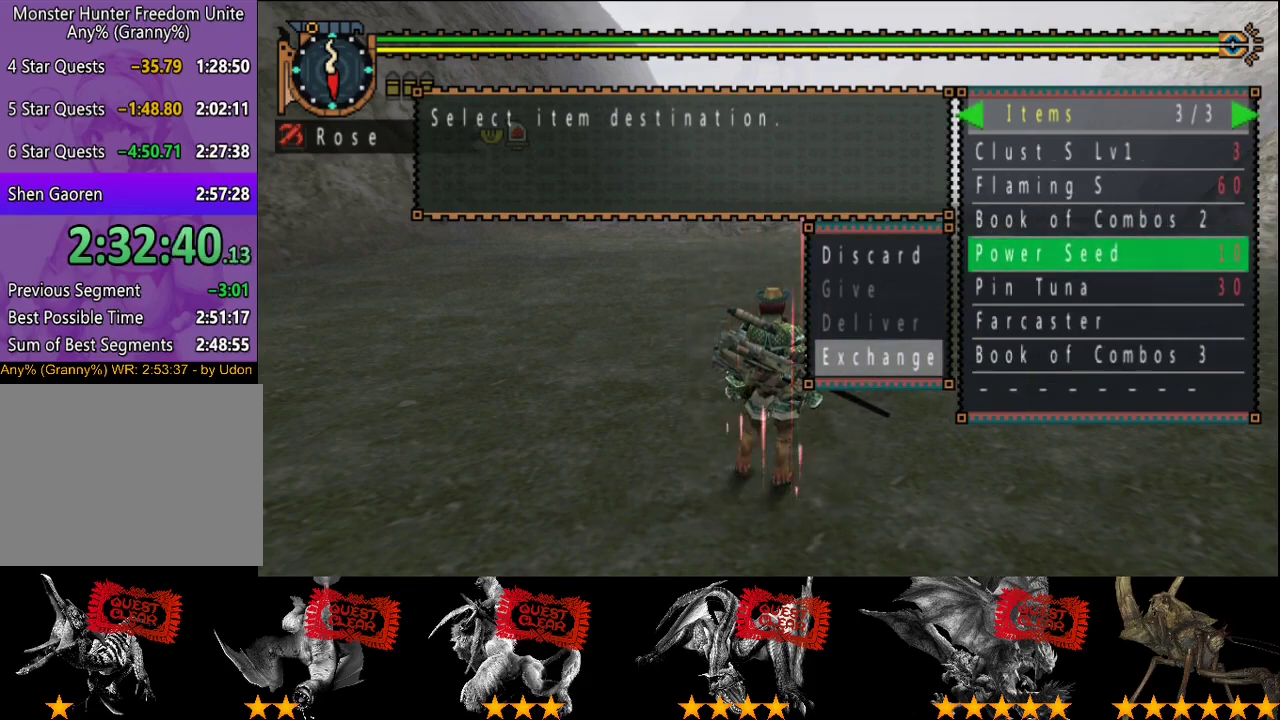
{"buttons": [], "left_stick": "center", "right_stick": "center", "events": [[50, "DPAD_DOWN", "down"], [117, "DPAD_DOWN", "up"]]}
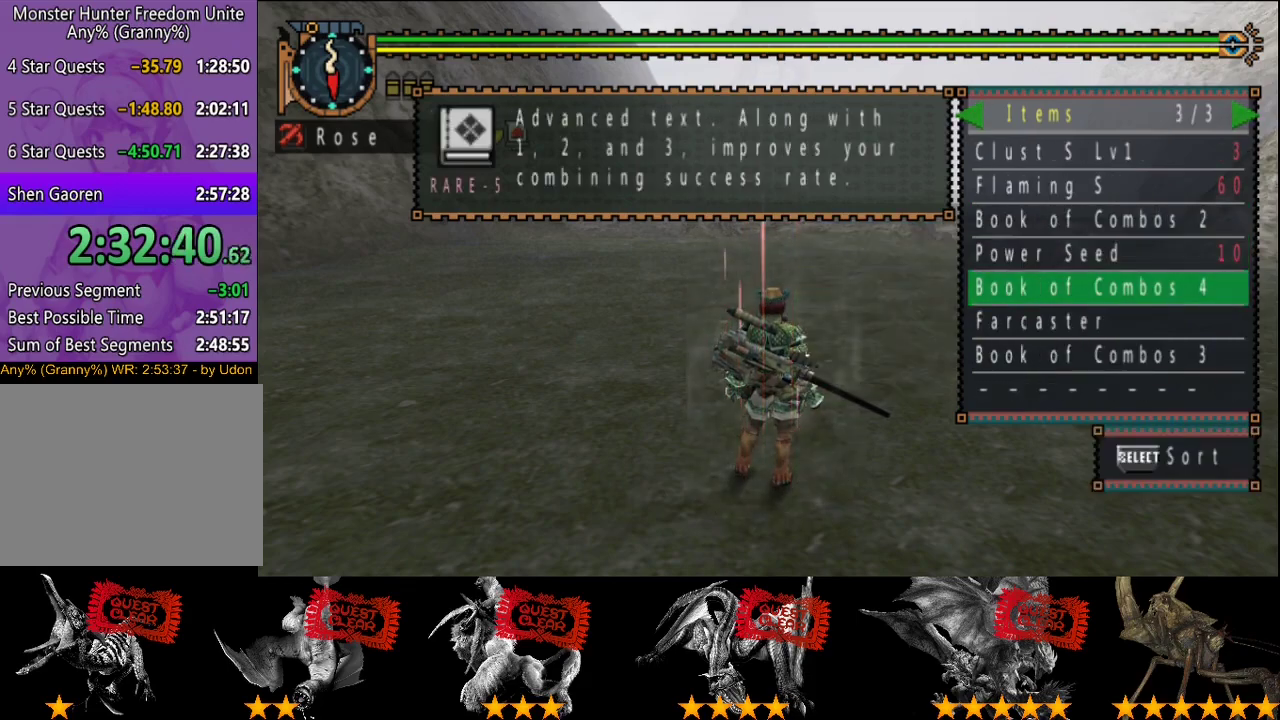
{"buttons": [], "left_stick": "up", "right_stick": "center", "events": [[367, "left_stick", "up"]]}
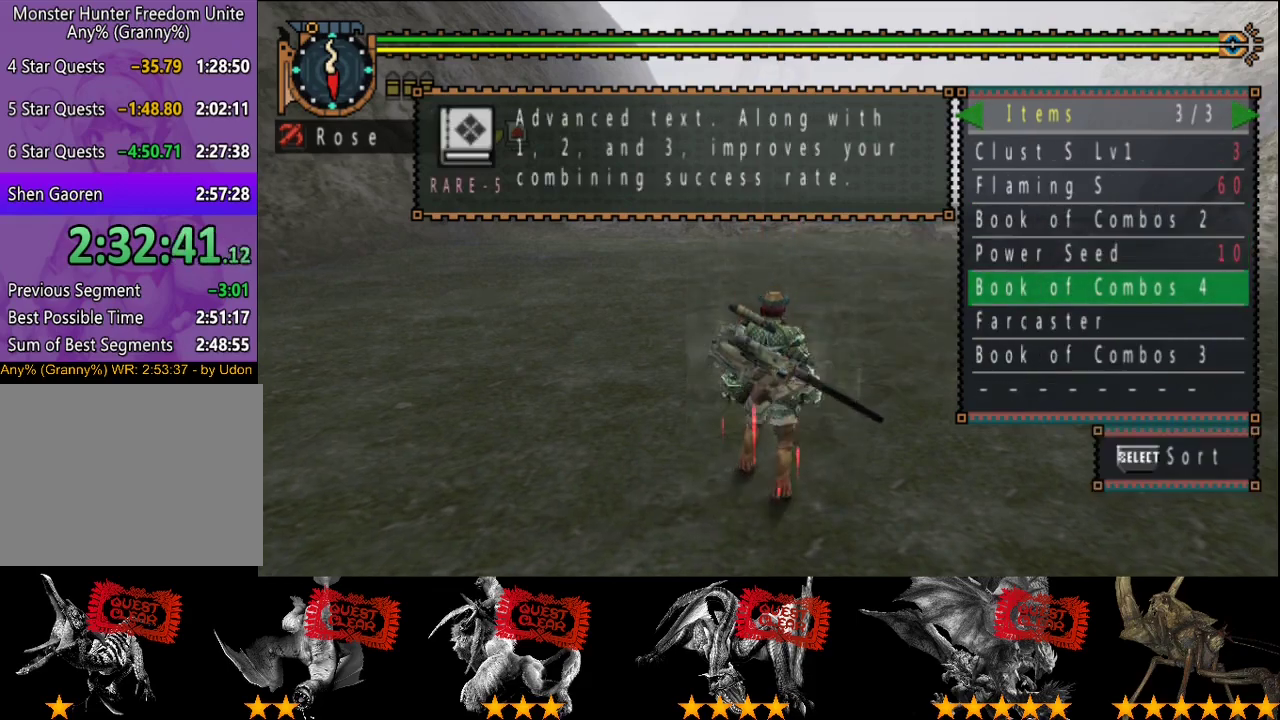
{"buttons": [], "left_stick": "up", "right_stick": "center", "events": []}
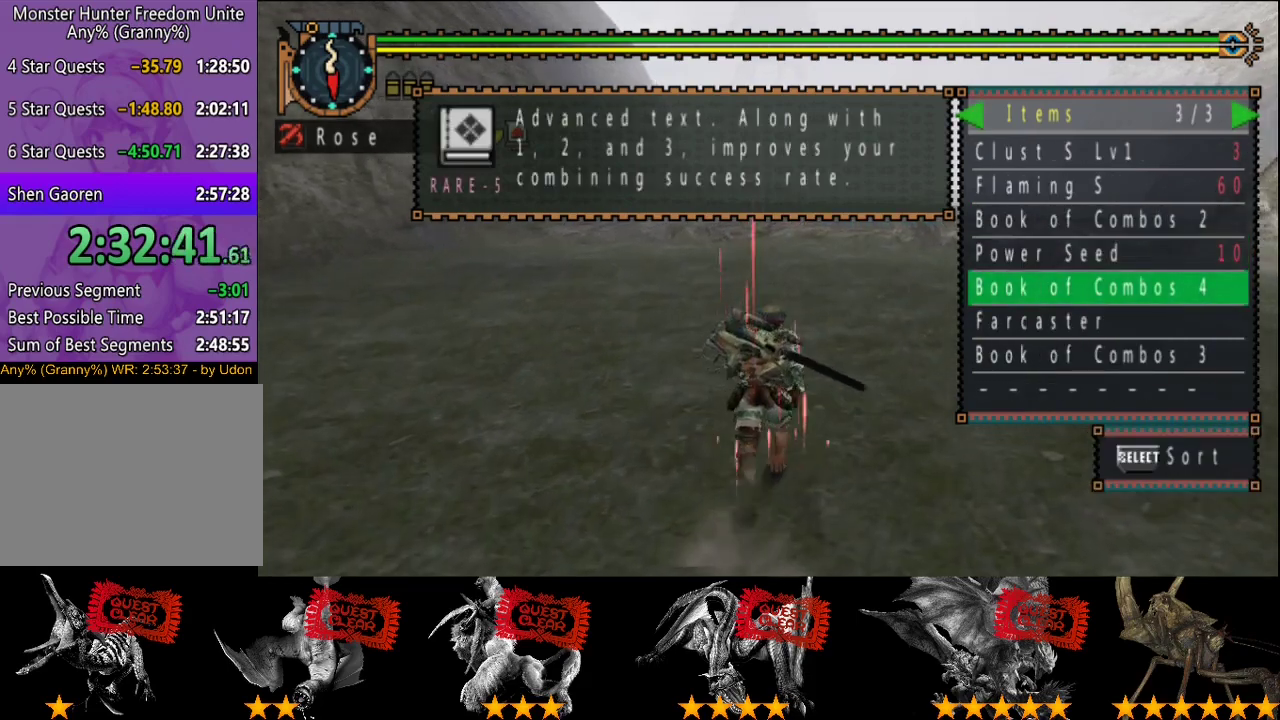
{"buttons": [], "left_stick": "up", "right_stick": "center", "events": []}
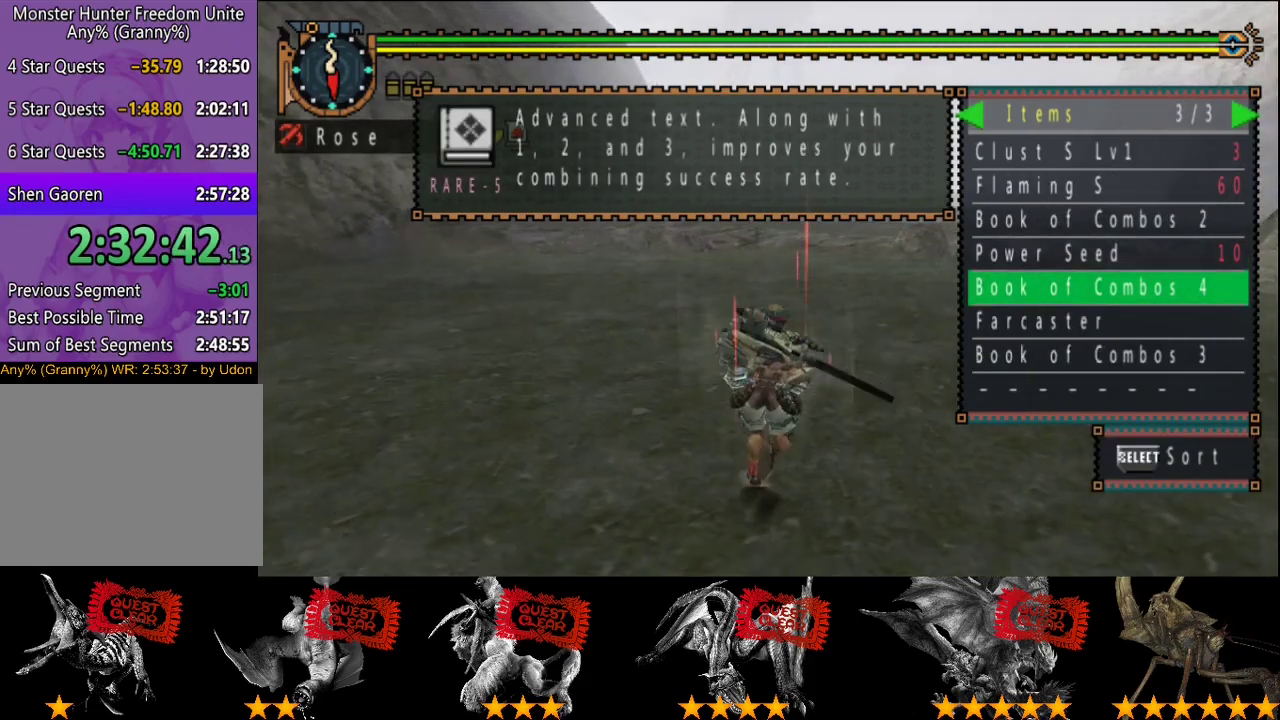
{"buttons": ["CIRCLE"], "left_stick": "up", "right_stick": "center", "events": [[450, "CIRCLE", "down"]]}
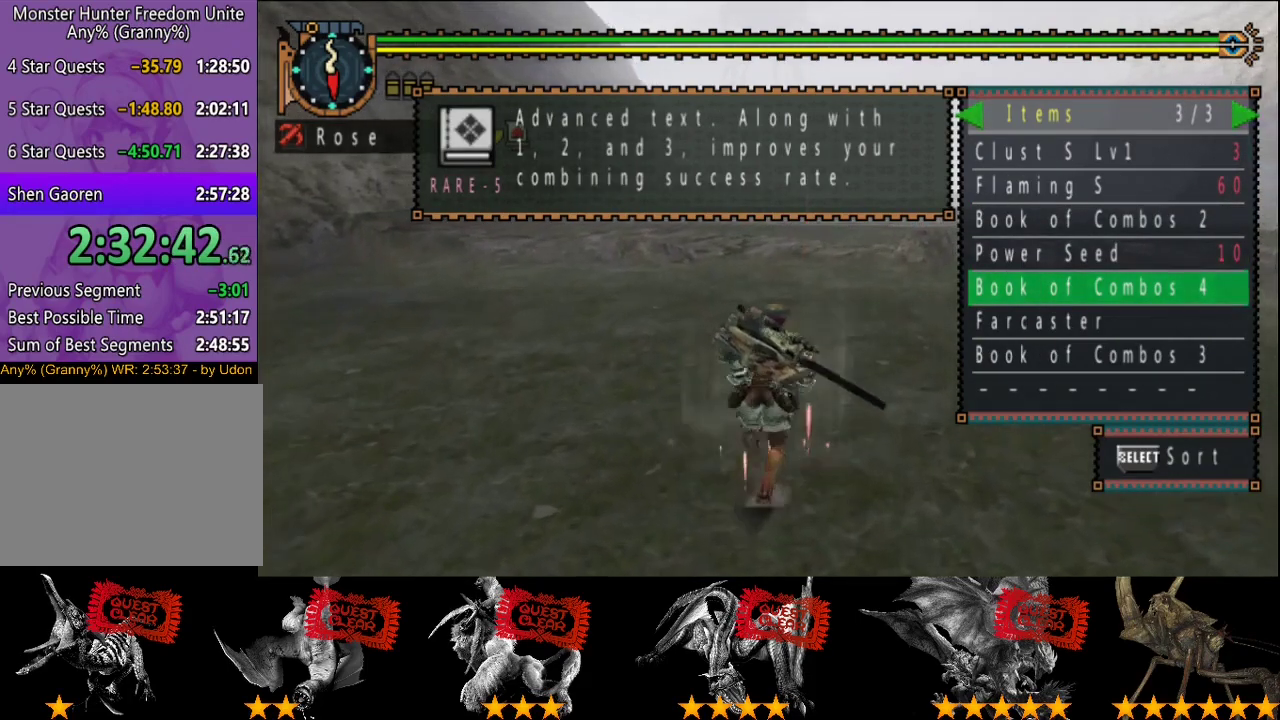
{"buttons": ["DPAD_DOWN"], "left_stick": "center", "right_stick": "center", "events": [[17, "CIRCLE", "up"], [83, "left_stick", "center"], [217, "DPAD_UP", "down"], [317, "DPAD_UP", "up"], [483, "DPAD_DOWN", "down"]]}
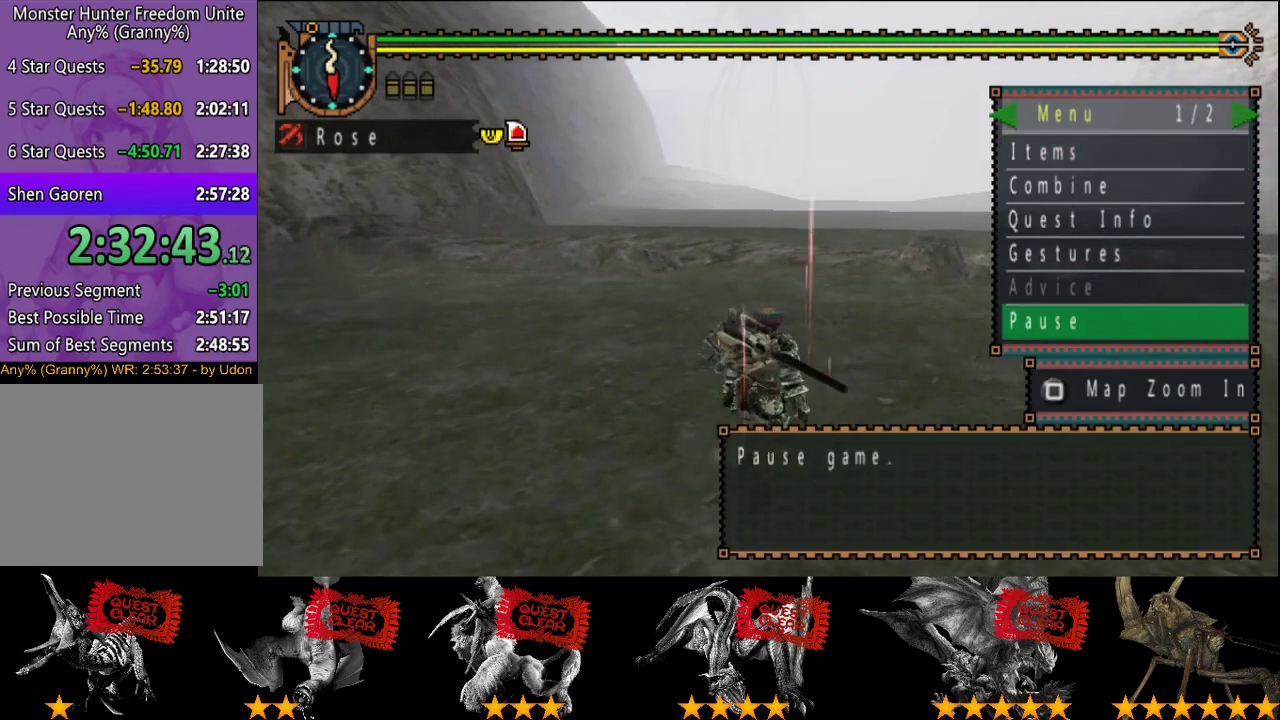
{"buttons": [], "left_stick": "center", "right_stick": "center", "events": [[83, "DPAD_DOWN", "up"]]}
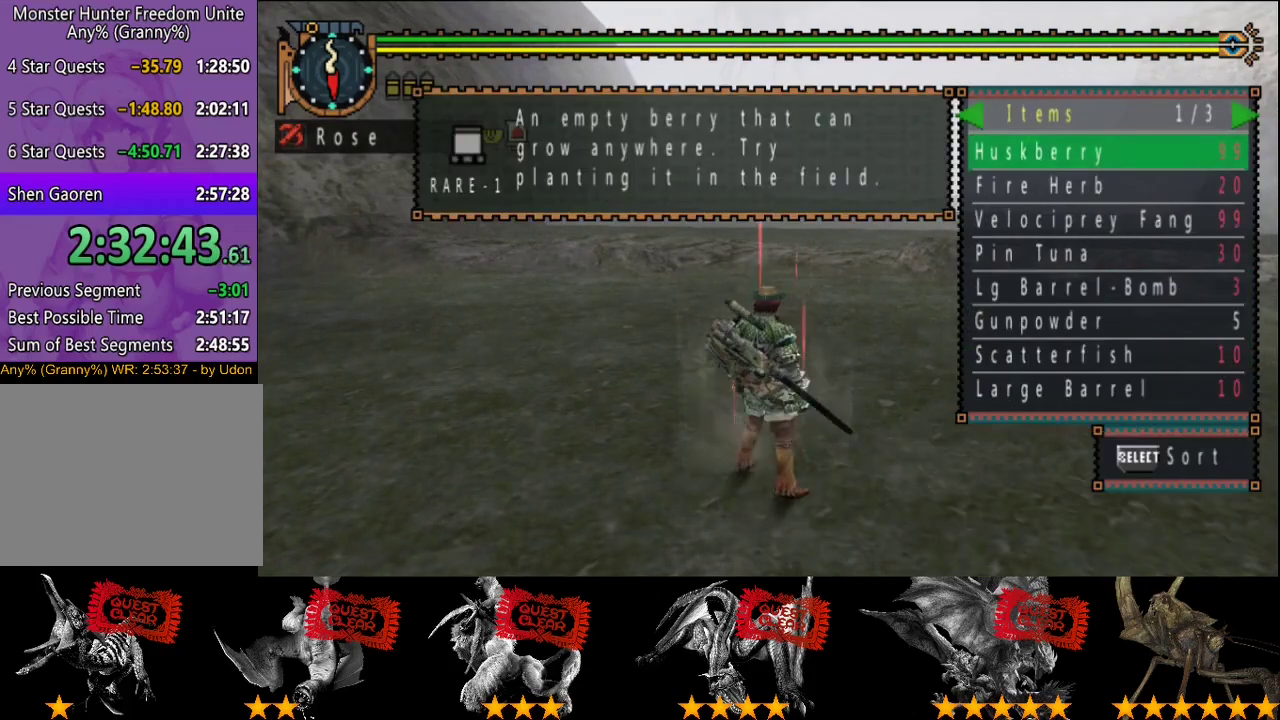
{"buttons": ["CIRCLE"], "left_stick": "up", "right_stick": "center", "events": [[50, "left_stick", "up"], [417, "CIRCLE", "down"]]}
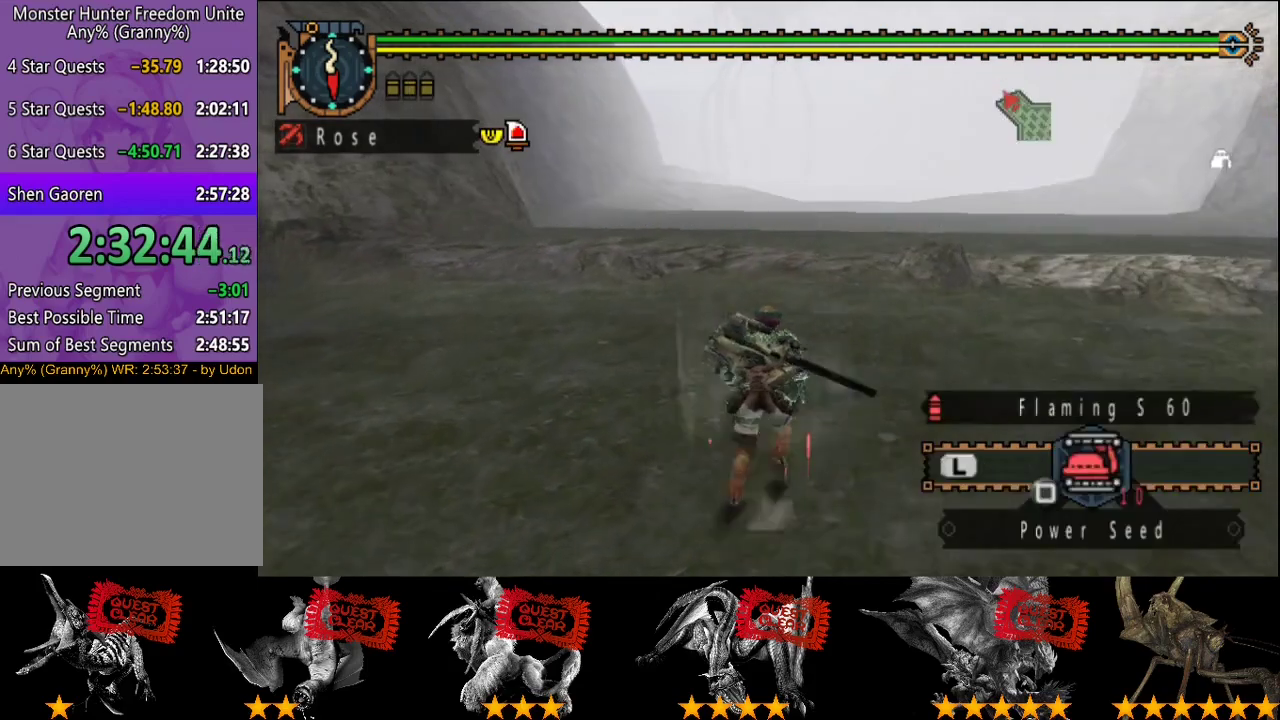
{"buttons": [], "left_stick": "up", "right_stick": "up", "events": [[17, "CIRCLE", "up"], [367, "right_stick", "right"], [500, "right_stick", "up"]]}
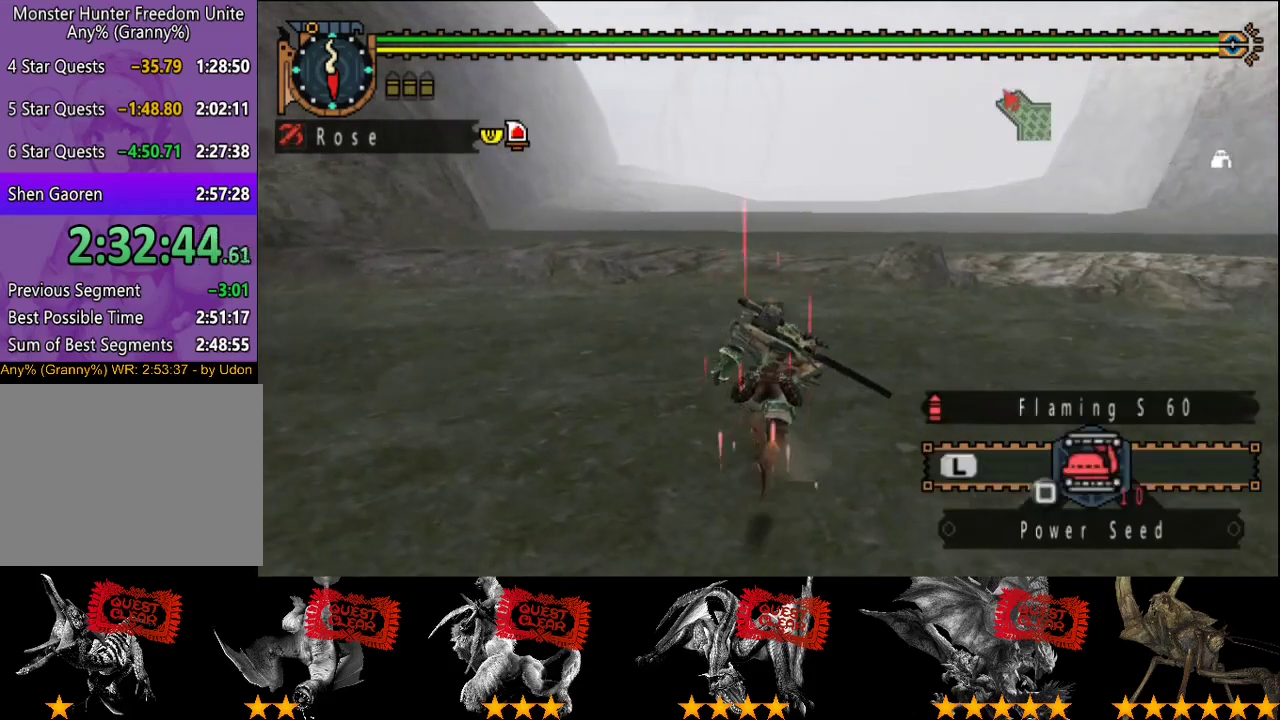
{"buttons": [], "left_stick": "up", "right_stick": "center", "events": [[100, "right_stick", "center"]]}
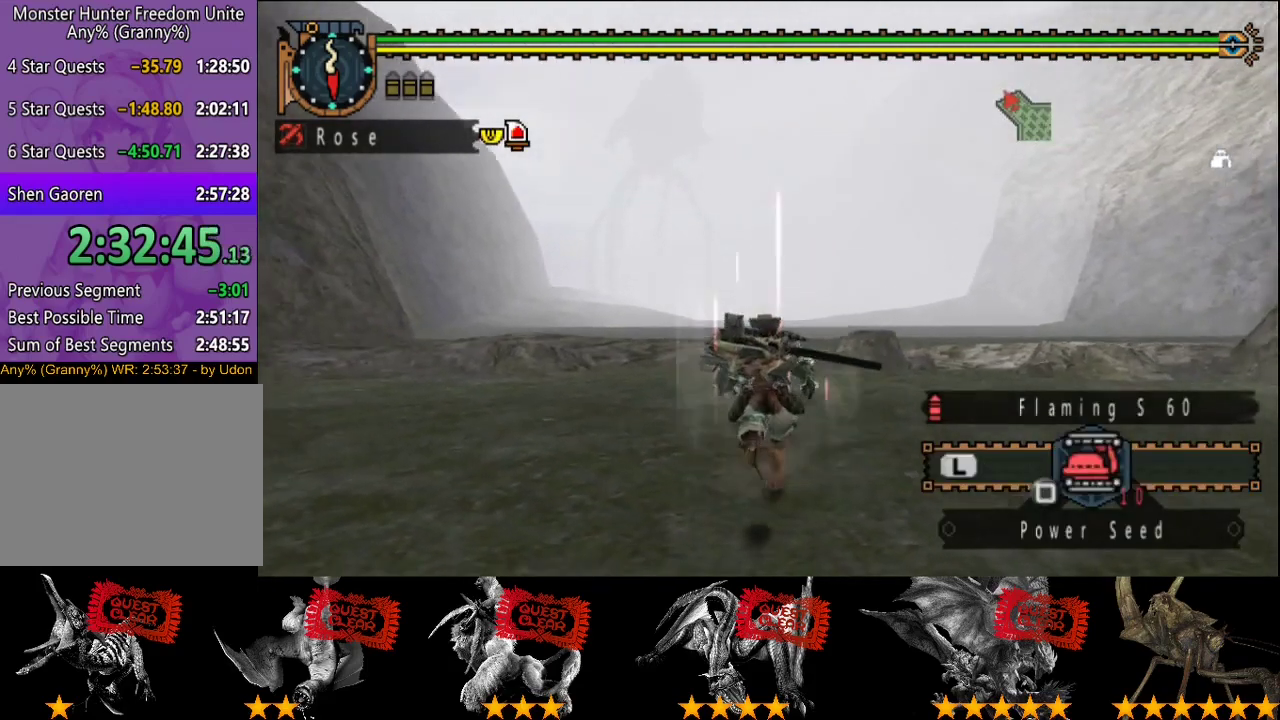
{"buttons": [], "left_stick": "center", "right_stick": "center", "events": [[317, "left_stick", "center"]]}
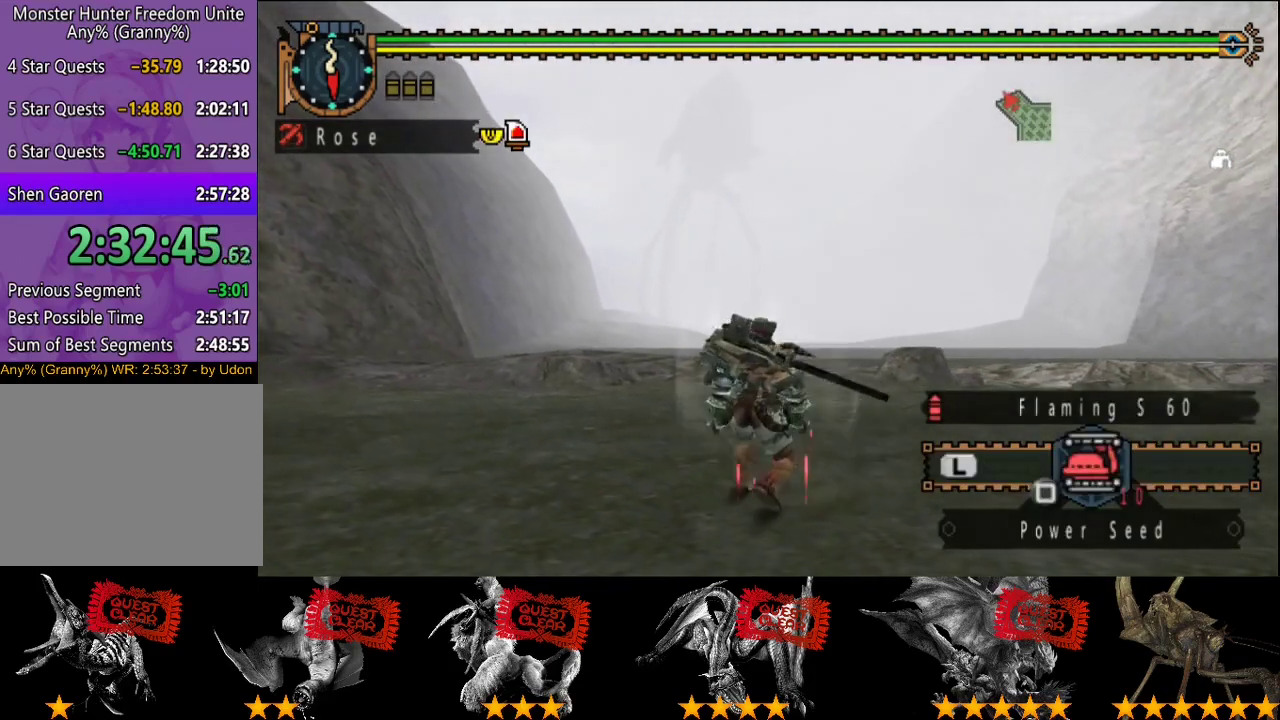
{"buttons": [], "left_stick": "center", "right_stick": "center", "events": []}
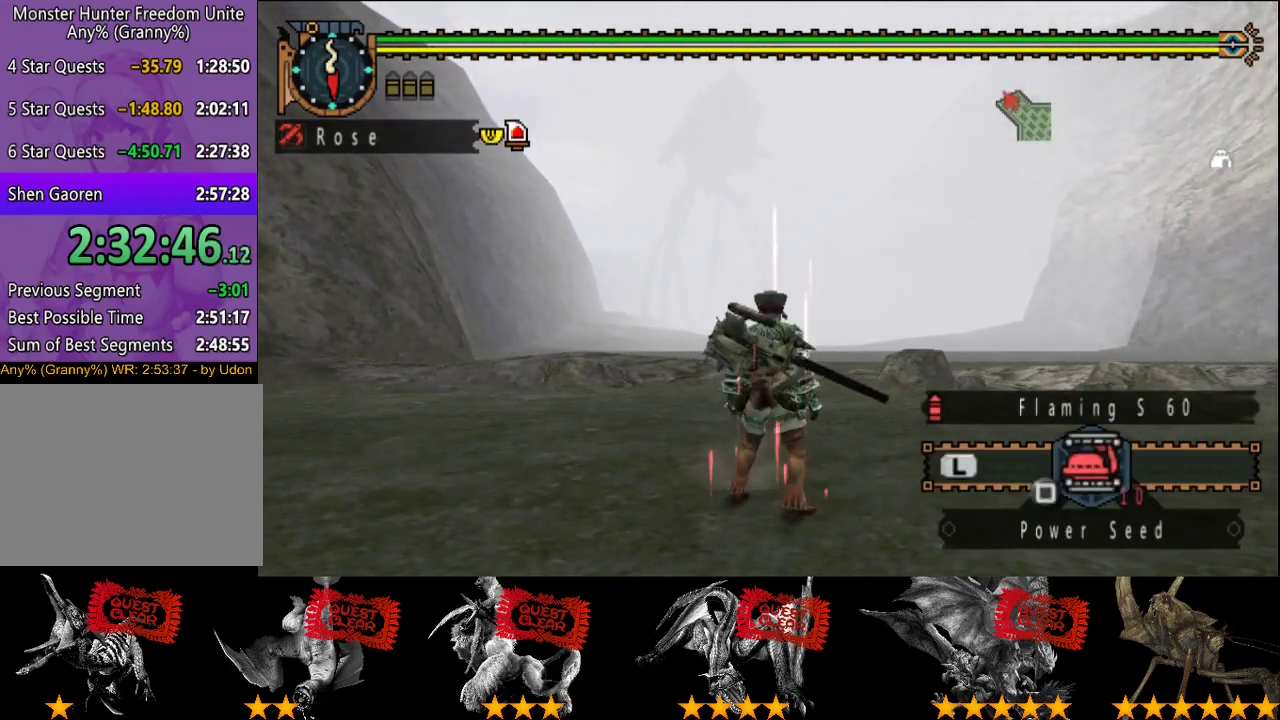
{"buttons": [], "left_stick": "center", "right_stick": "center", "events": [[217, "START", "down"], [317, "START", "up"]]}
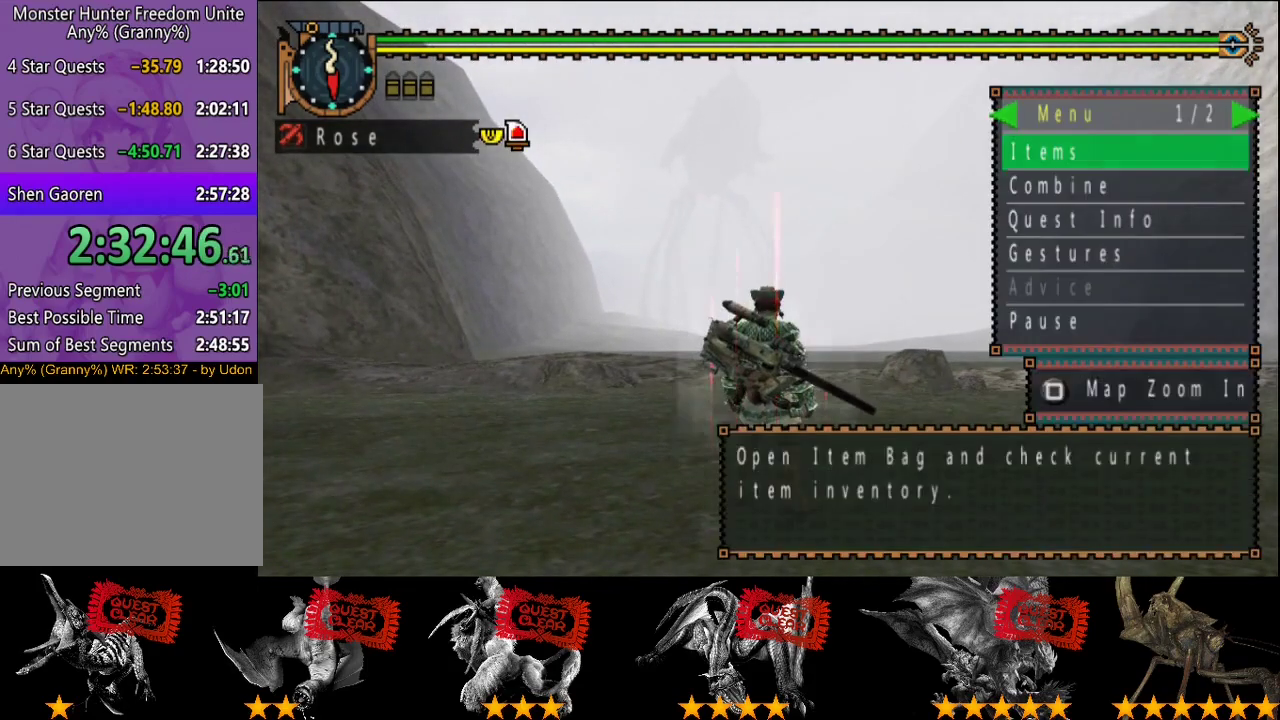
{"buttons": [], "left_stick": "center", "right_stick": "center", "events": []}
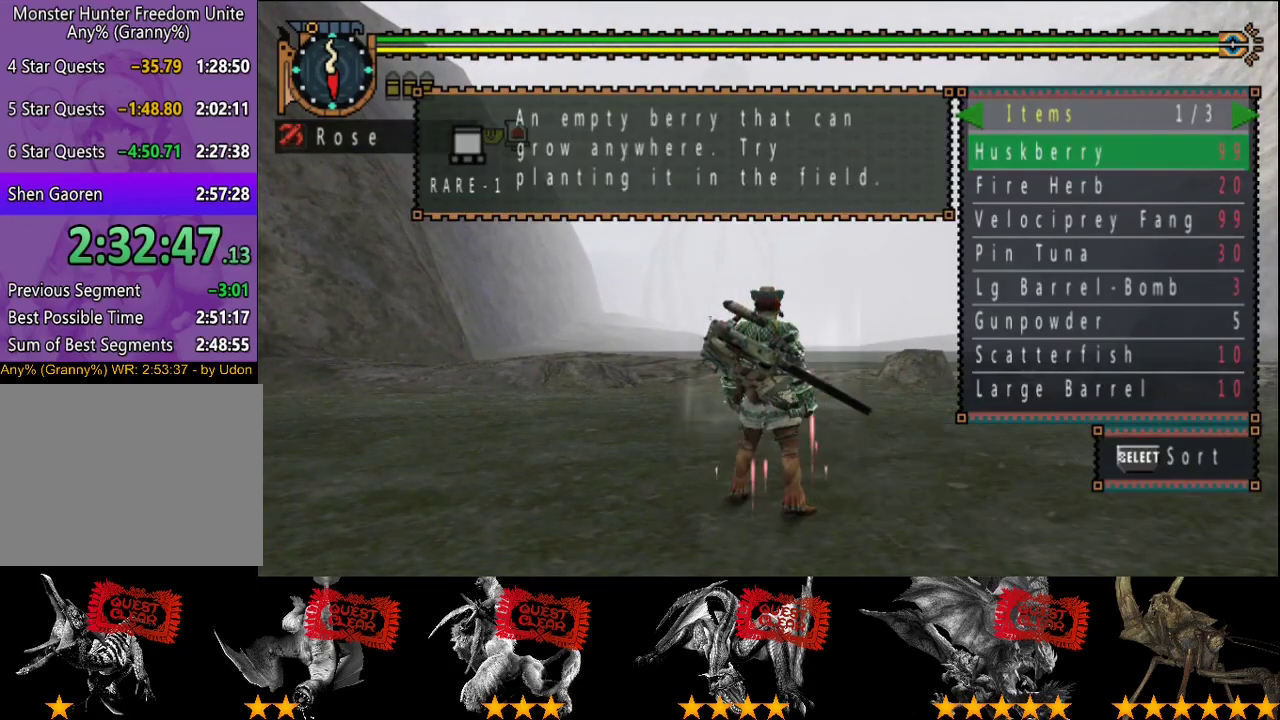
{"buttons": [], "left_stick": "center", "right_stick": "center", "events": []}
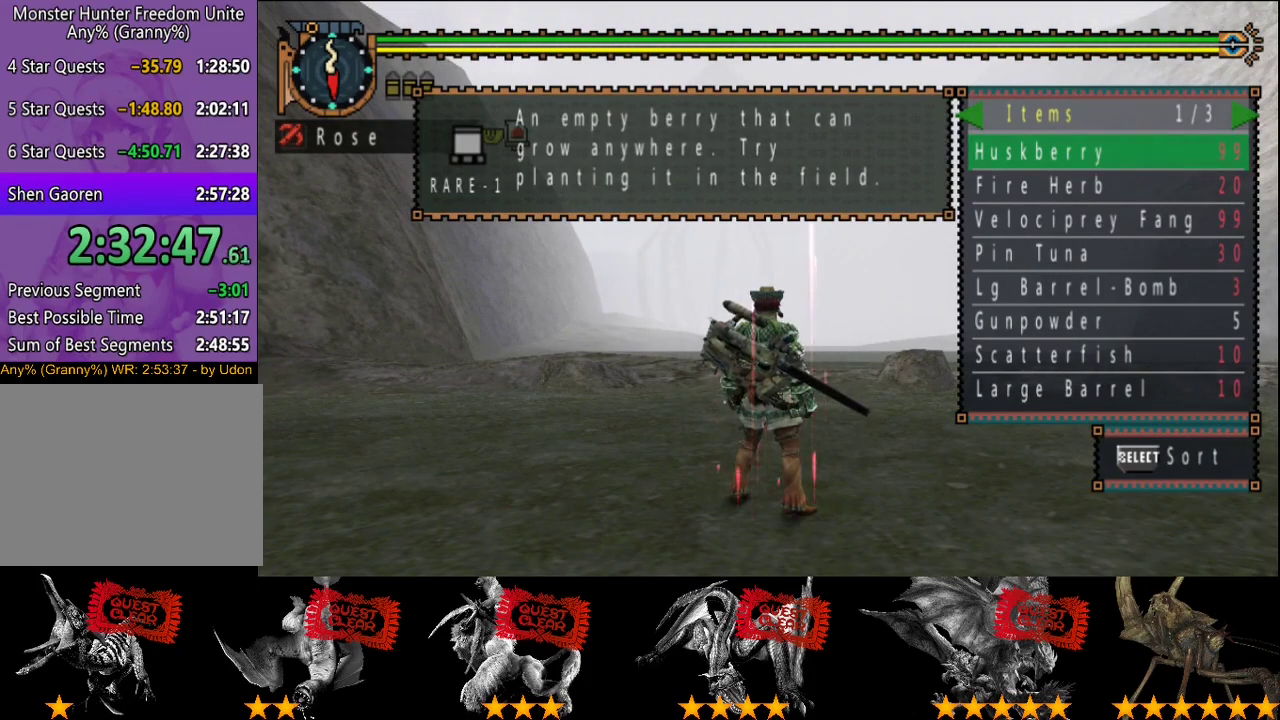
{"buttons": [], "left_stick": "center", "right_stick": "center", "events": []}
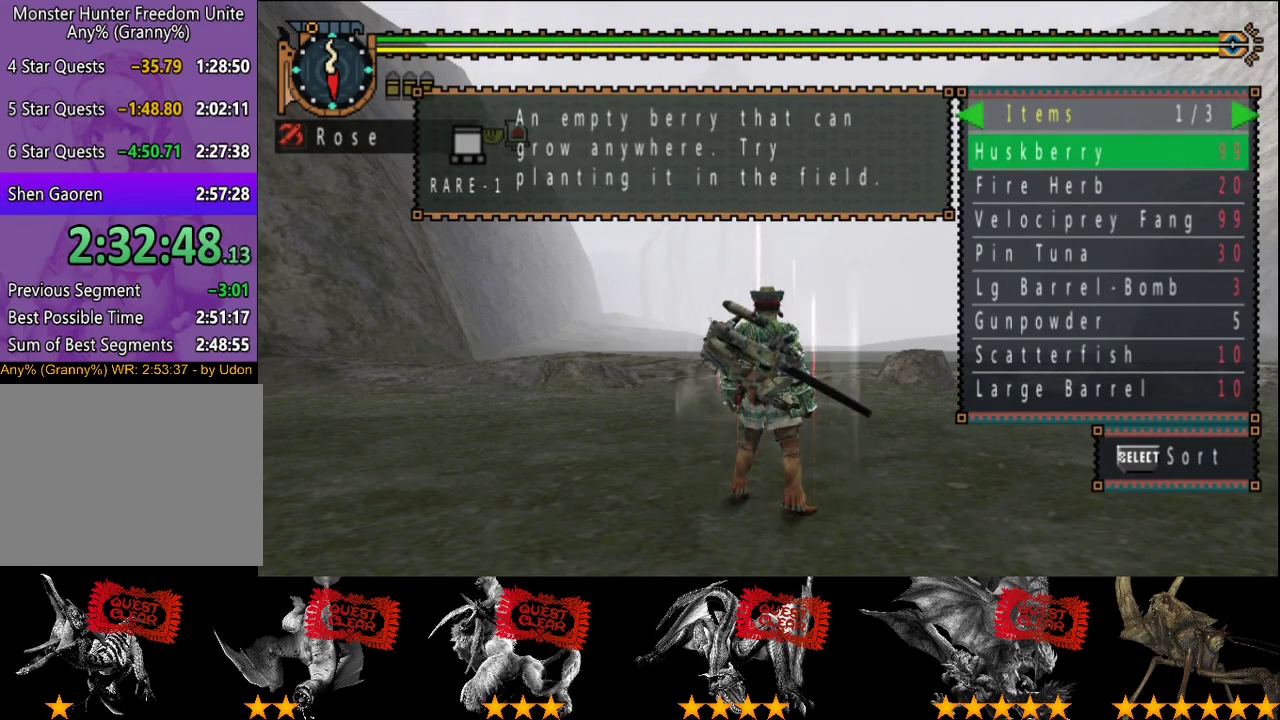
{"buttons": ["CIRCLE"], "left_stick": "center", "right_stick": "center", "events": [[450, "CIRCLE", "down"]]}
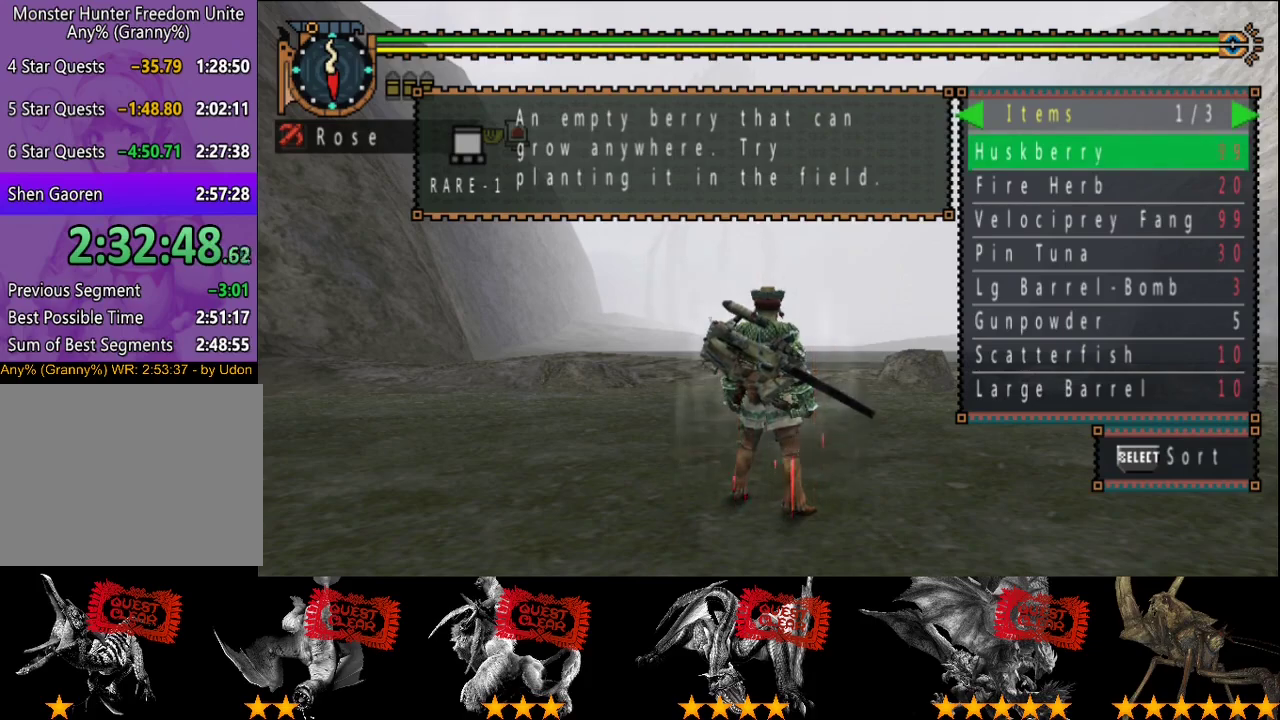
{"buttons": [], "left_stick": "center", "right_stick": "center", "events": [[17, "CIRCLE", "up"], [83, "CIRCLE", "down"], [150, "CIRCLE", "up"]]}